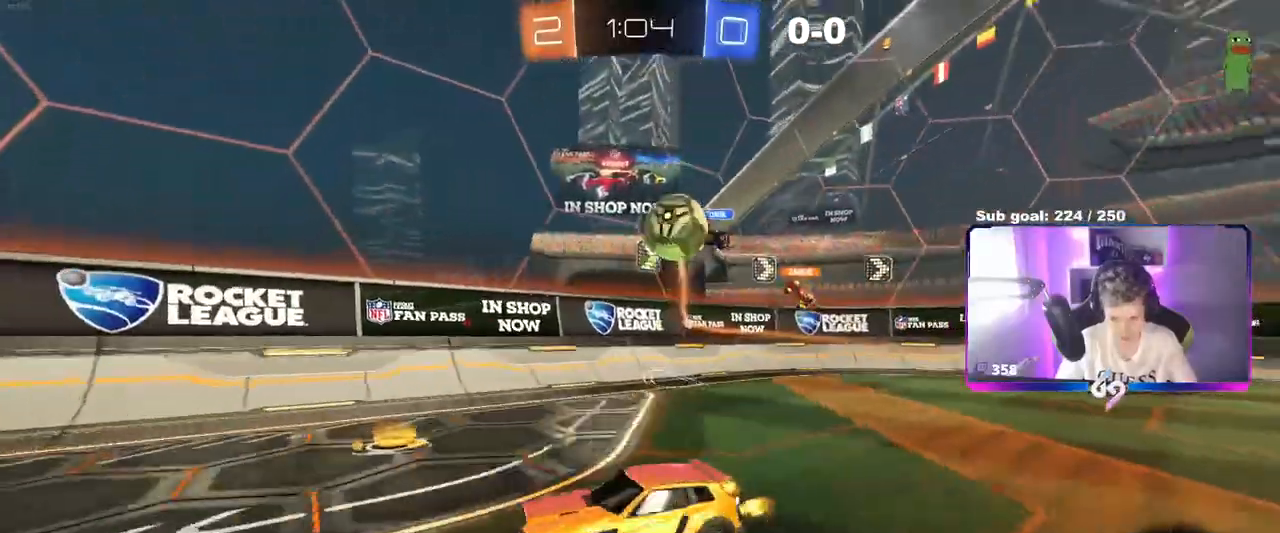
Gameplay with keyboard and mouse; each line is a JSON object with the keys and mouse buttons held at the frame after it. "events" lists presses ("down") and releases ("up") of "1", "2", "3", "4", "5", "a", "alt", "c", "caps_lock", "ctrl", "d", "e", "f", "g", "q", "r", "s", "shift", "space", "t", "tab", "v", "w", "x", "z", "mouse_left", "mouse_wheel" and "mouse_right" between this image and that frame as [ms after this image, input, new state], when the widget could be followed in between. "mouse_left", "mouse_wheel", "mouse_right" = the "left", "wheel", "right" buttons of the "mouse" list. No other keys are recorded. "wheel" means that the mouse wheel is clicked or scrolled. Not read: mouse_move.
{"keys": ["a", "w"], "mouse": [], "events": []}
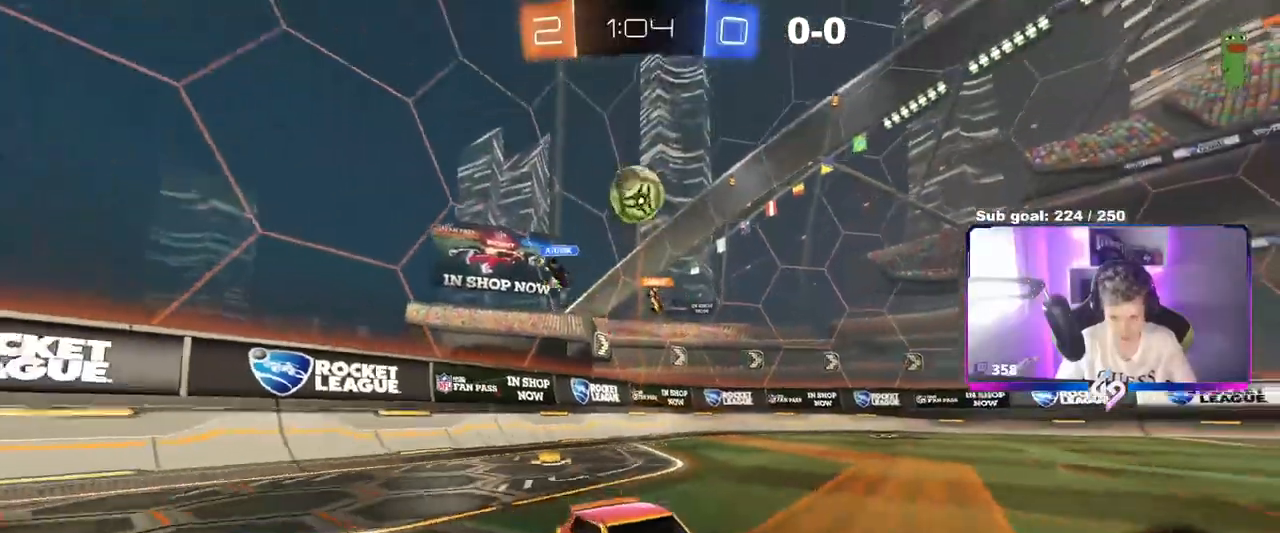
{"keys": ["a", "w"], "mouse": [], "events": [[133, "a", "up"], [267, "d", "down"], [367, "d", "up"], [417, "a", "down"]]}
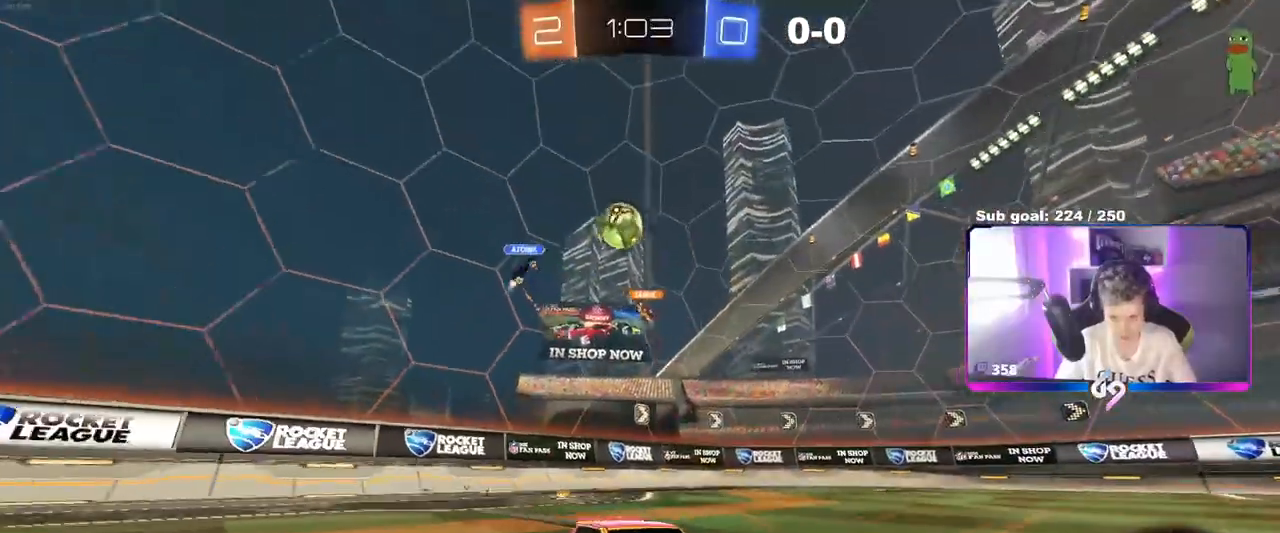
{"keys": ["w"], "mouse": ["right"], "events": [[234, "mouse_right", "down"], [284, "a", "up"], [334, "mouse_right", "up"], [384, "mouse_right", "down"]]}
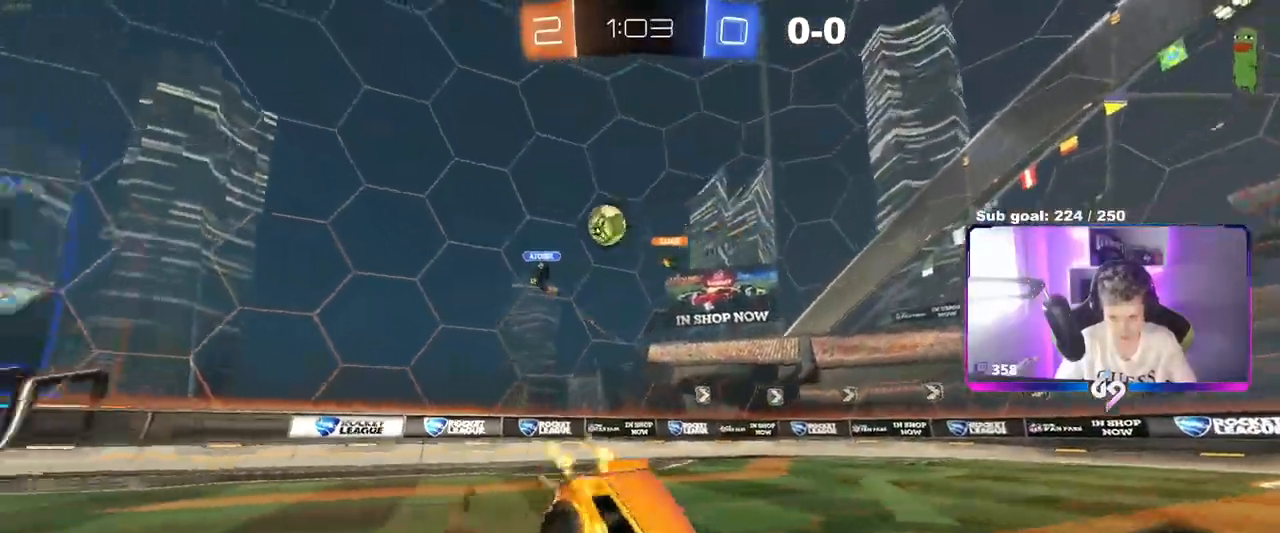
{"keys": [], "mouse": [], "events": [[66, "mouse_right", "up"], [66, "space", "down"], [217, "w", "up"], [250, "space", "up"], [300, "a", "down"], [300, "shift", "down"], [484, "a", "up"], [484, "shift", "up"]]}
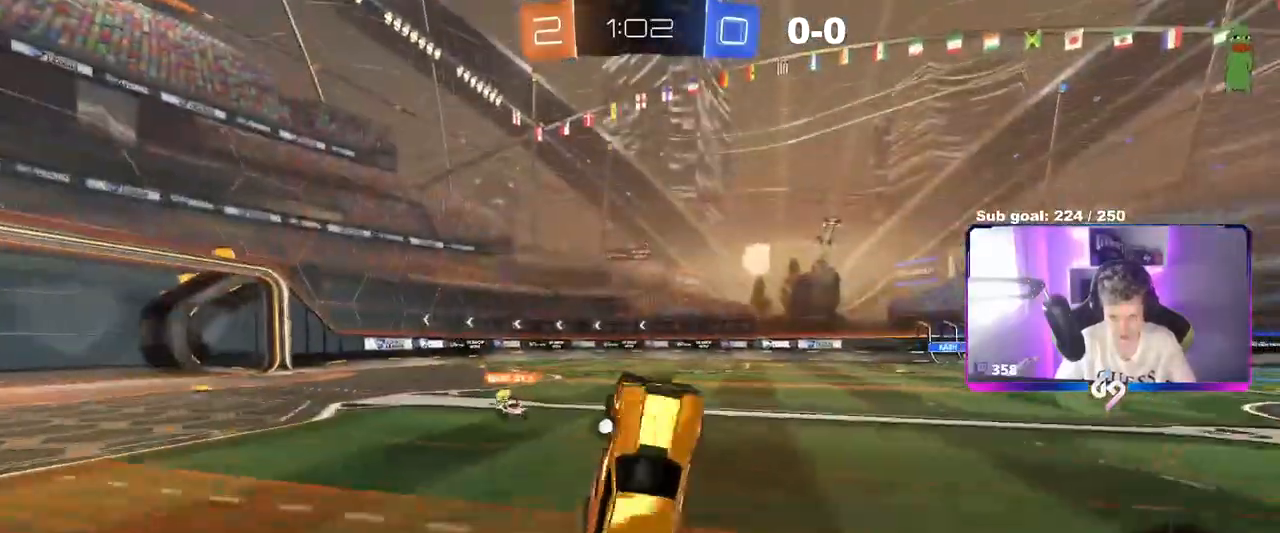
{"keys": ["a", "space", "w"], "mouse": [], "events": [[334, "space", "down"], [417, "a", "down"], [467, "w", "down"]]}
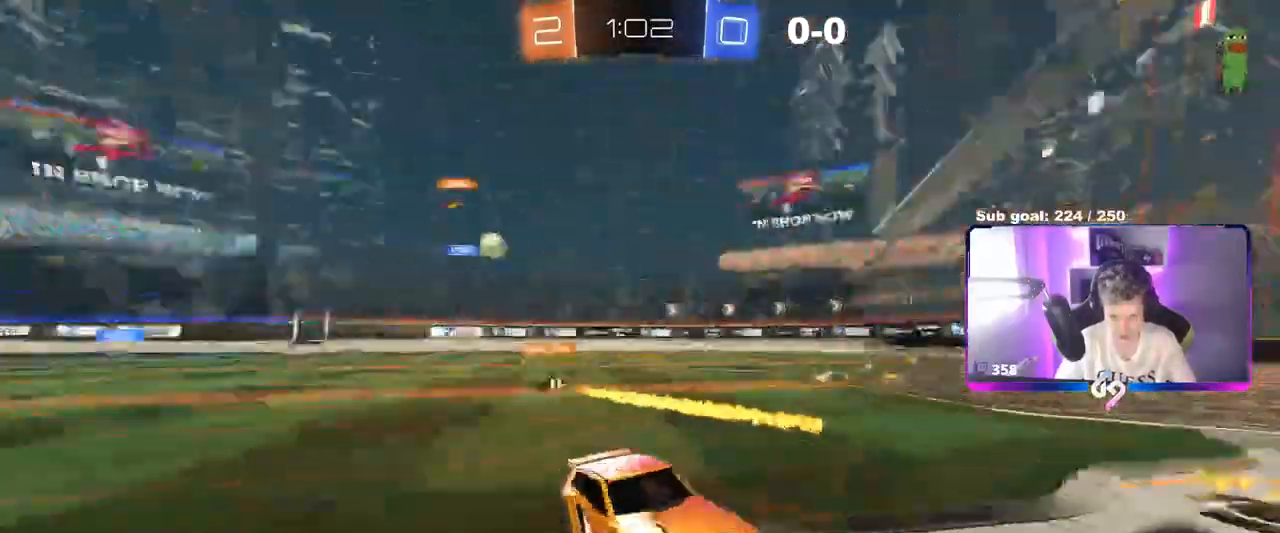
{"keys": ["a", "w"], "mouse": [], "events": [[16, "space", "up"], [50, "shift", "down"], [150, "shift", "up"]]}
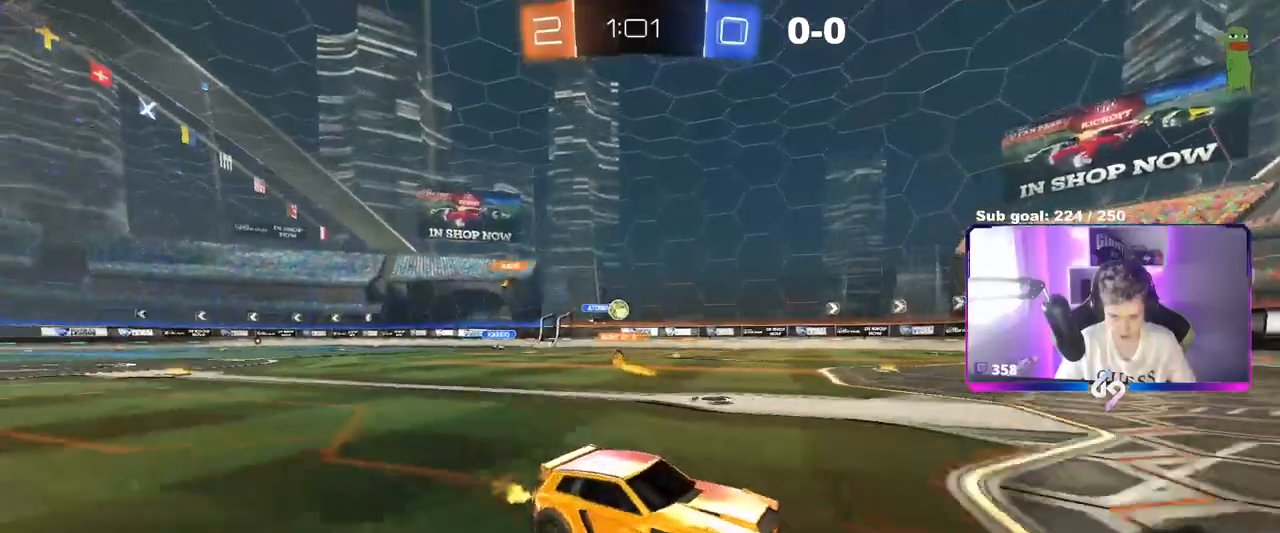
{"keys": ["w"], "mouse": [], "events": [[117, "a", "up"], [117, "w", "up"], [167, "w", "down"], [250, "a", "down"], [451, "a", "up"]]}
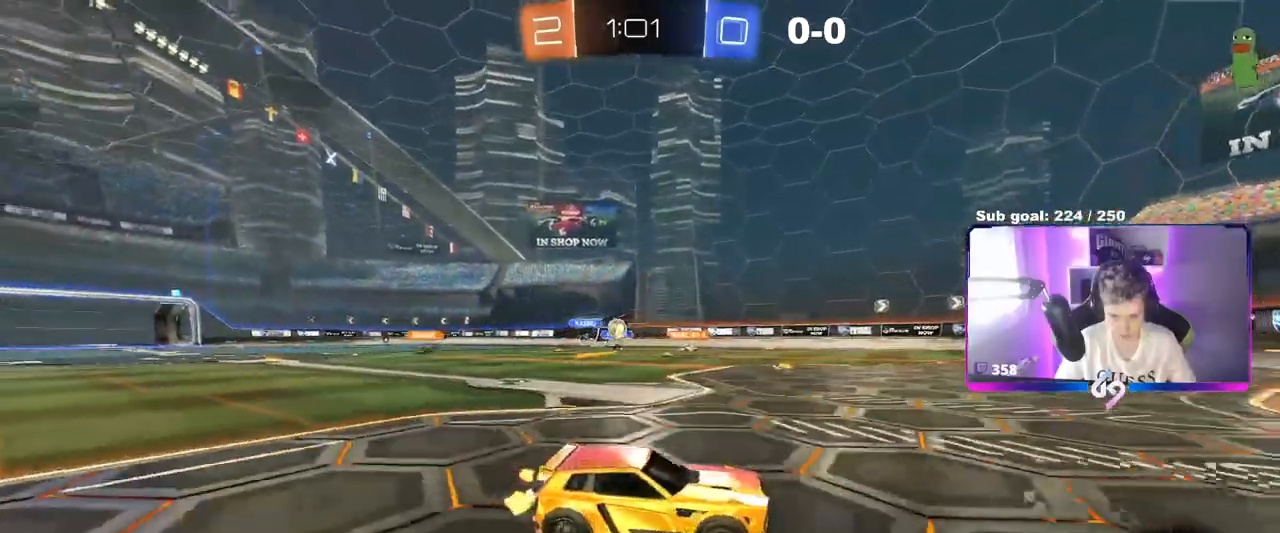
{"keys": [], "mouse": [], "events": [[33, "a", "down"], [83, "w", "up"], [183, "a", "up"], [367, "s", "down"], [417, "s", "up"]]}
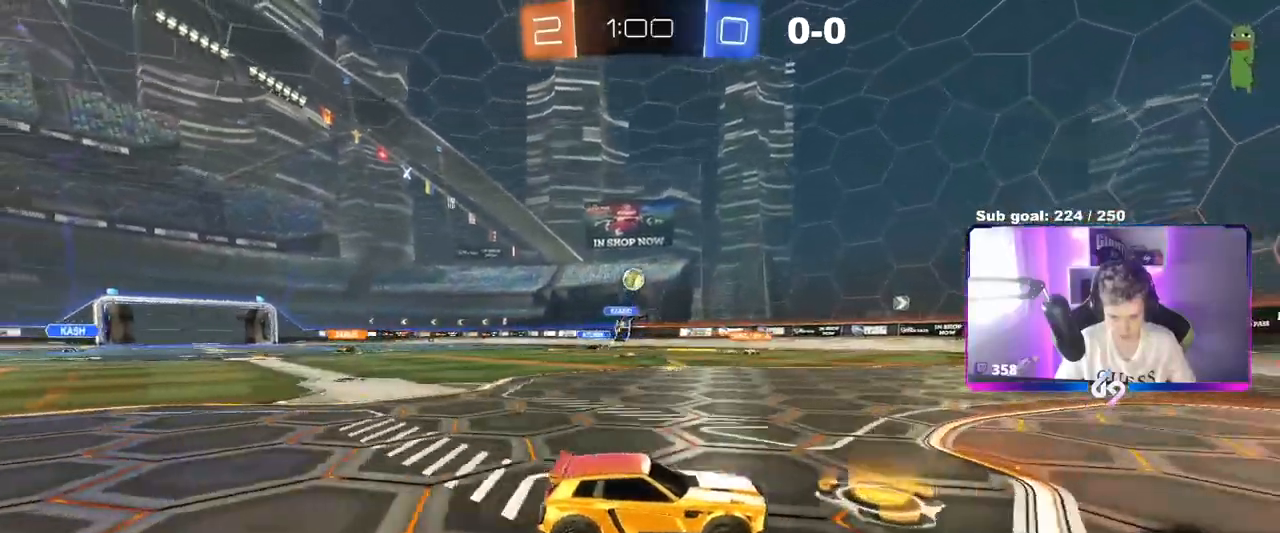
{"keys": [], "mouse": ["right"], "events": [[50, "a", "down"], [50, "s", "down"], [150, "s", "up"], [200, "a", "up"], [300, "a", "down"], [300, "mouse_right", "down"], [300, "s", "down"], [434, "a", "up"], [484, "s", "up"]]}
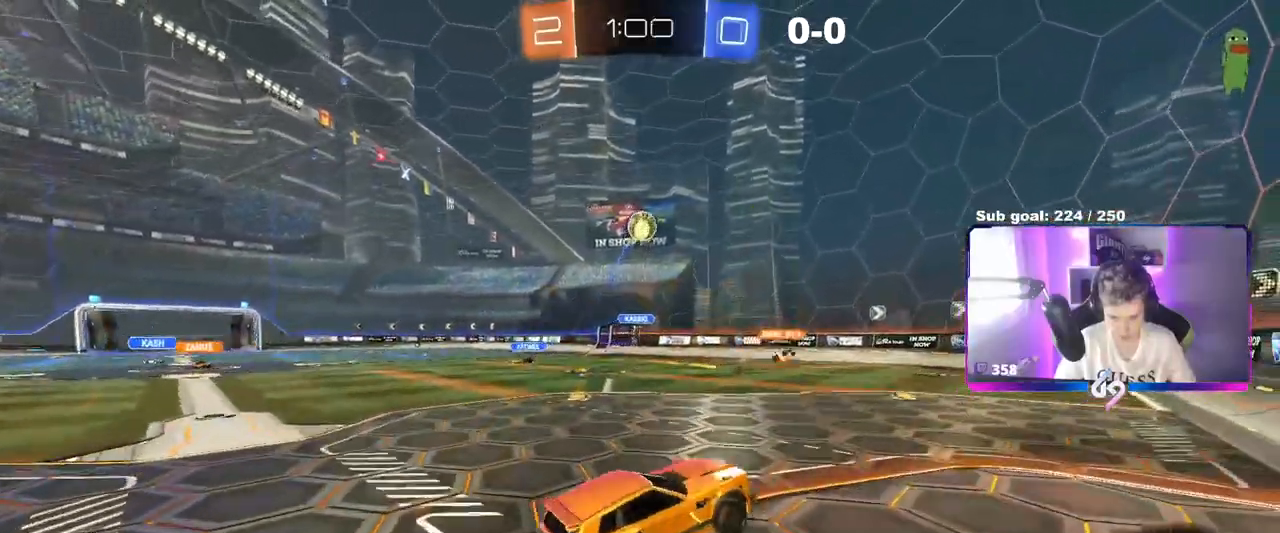
{"keys": ["w"], "mouse": ["left"], "events": [[16, "mouse_left", "down"], [16, "mouse_right", "up"], [66, "d", "down"], [66, "mouse_right", "down"], [66, "s", "down"], [116, "shift", "down"], [217, "s", "up"], [267, "d", "up"], [267, "mouse_right", "up"], [300, "a", "down"], [350, "w", "down"], [400, "shift", "up"], [450, "a", "up"], [450, "d", "down"], [484, "d", "up"]]}
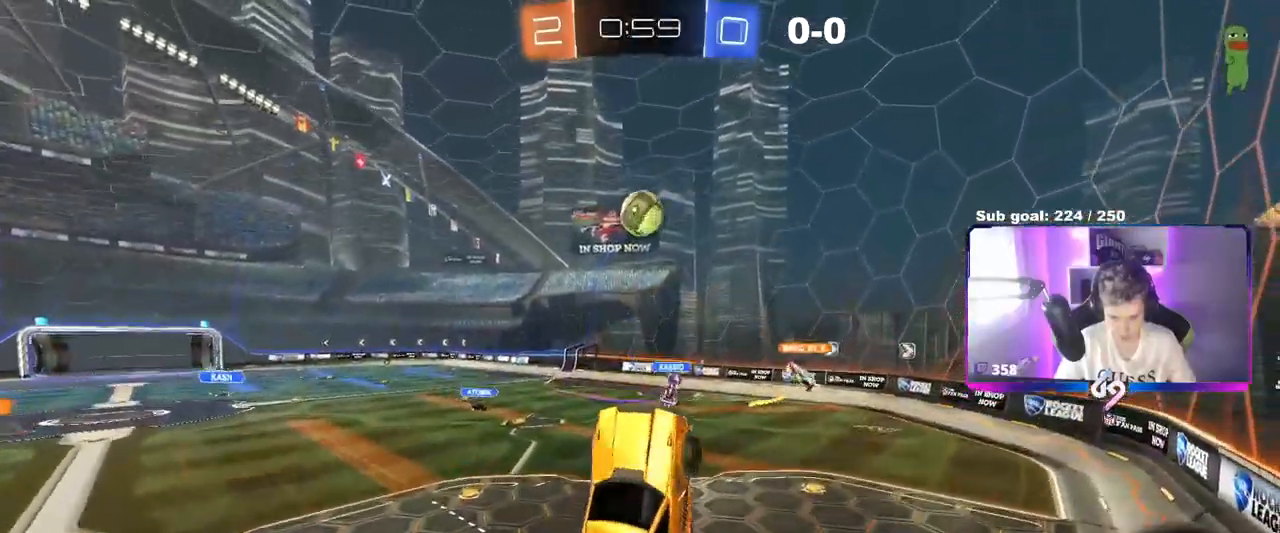
{"keys": ["shift"], "mouse": [], "events": [[34, "w", "up"], [134, "mouse_left", "up"], [167, "d", "down"], [217, "w", "down"], [367, "d", "up"], [367, "w", "up"], [417, "mouse_left", "down"], [417, "shift", "down"], [467, "mouse_left", "up"]]}
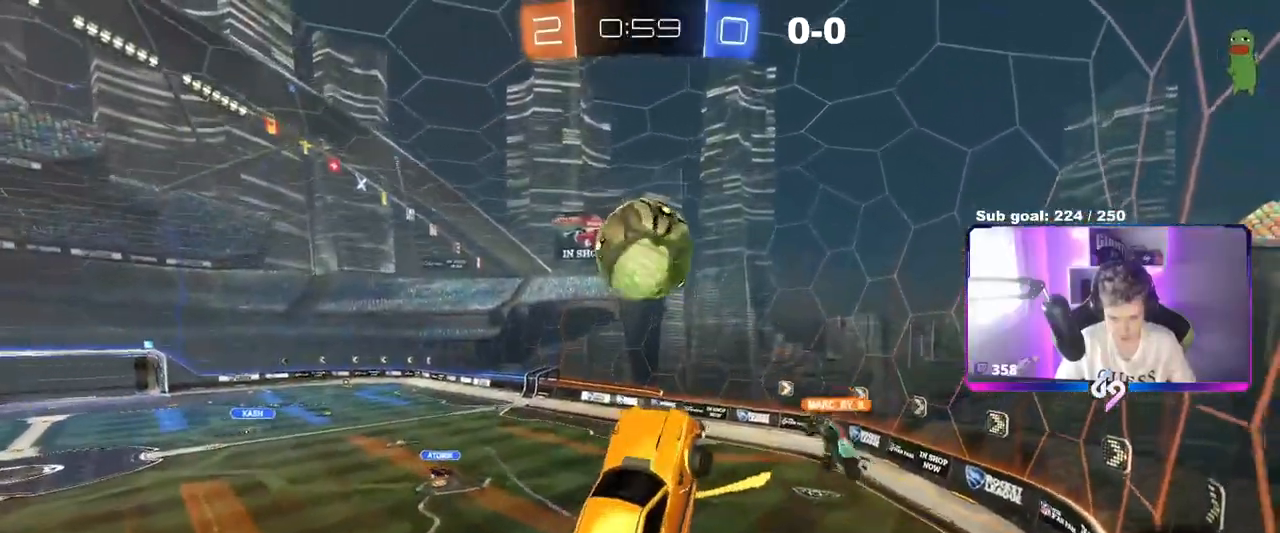
{"keys": ["d", "s", "shift"], "mouse": [], "events": [[16, "d", "down"], [100, "s", "down"], [200, "mouse_left", "down"], [300, "s", "up"], [433, "mouse_left", "up"], [433, "s", "down"]]}
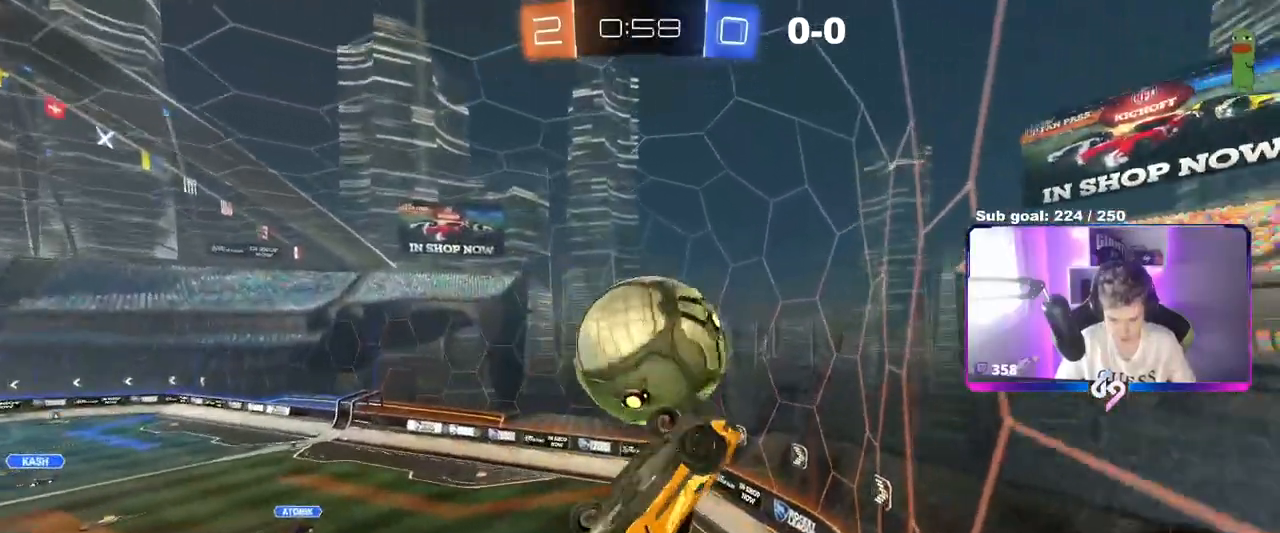
{"keys": ["a", "w"], "mouse": [], "events": [[250, "d", "up"], [250, "s", "up"], [300, "a", "down"], [351, "shift", "up"], [401, "w", "down"]]}
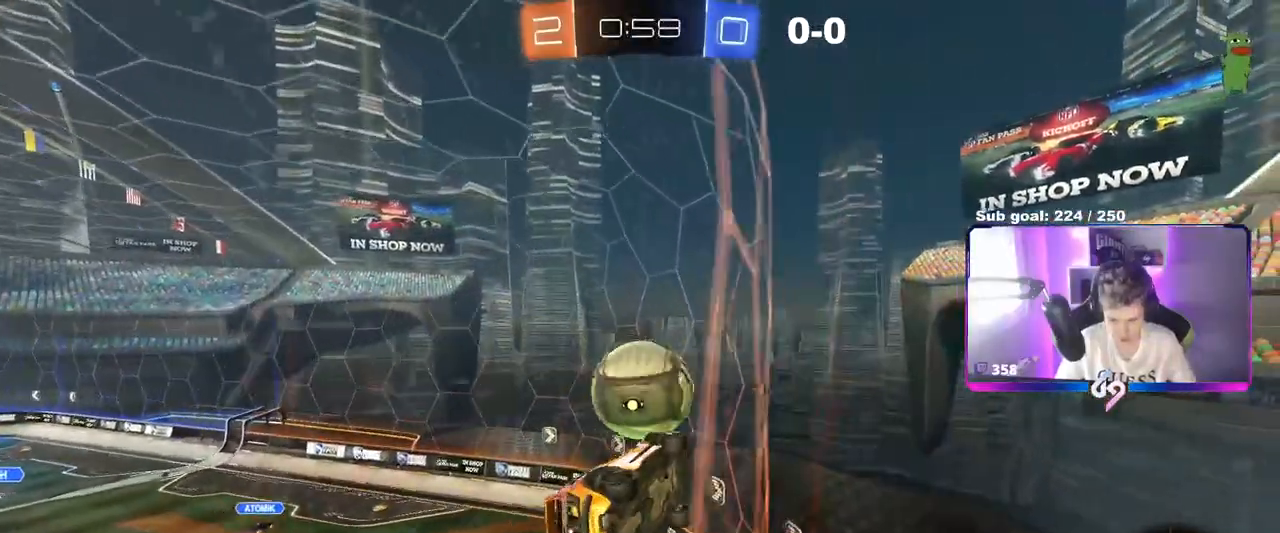
{"keys": ["w"], "mouse": [], "events": [[83, "a", "up"], [417, "a", "down"], [467, "a", "up"]]}
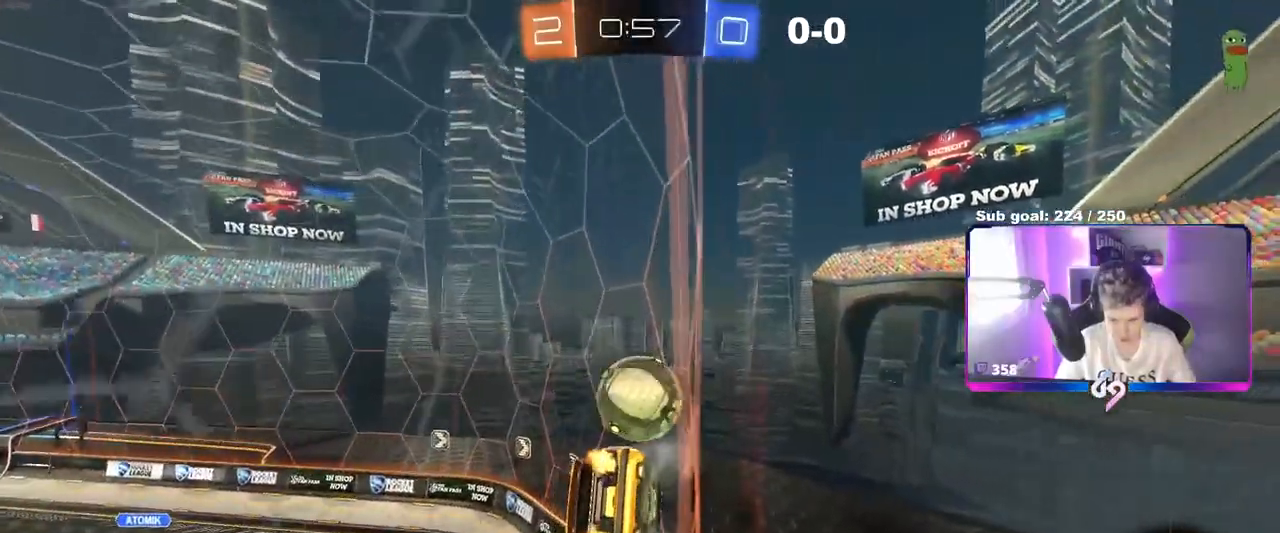
{"keys": ["w"], "mouse": [], "events": [[284, "mouse_left", "down"], [334, "a", "down"], [417, "mouse_left", "up"], [467, "a", "up"]]}
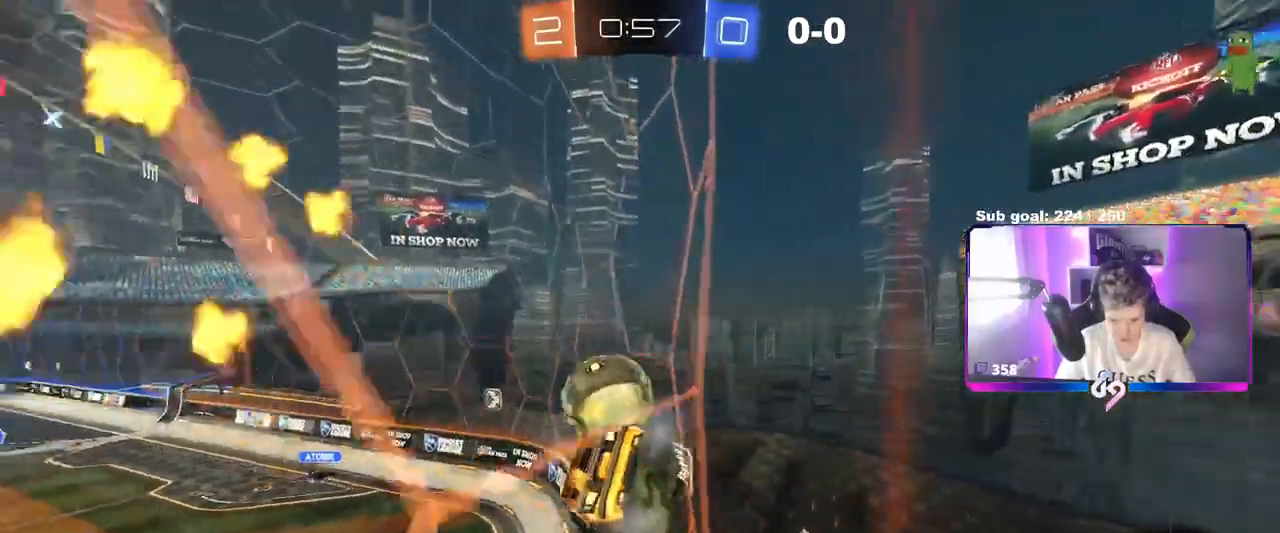
{"keys": ["d", "w"], "mouse": [], "events": [[267, "d", "down"], [317, "d", "up"], [400, "d", "down"]]}
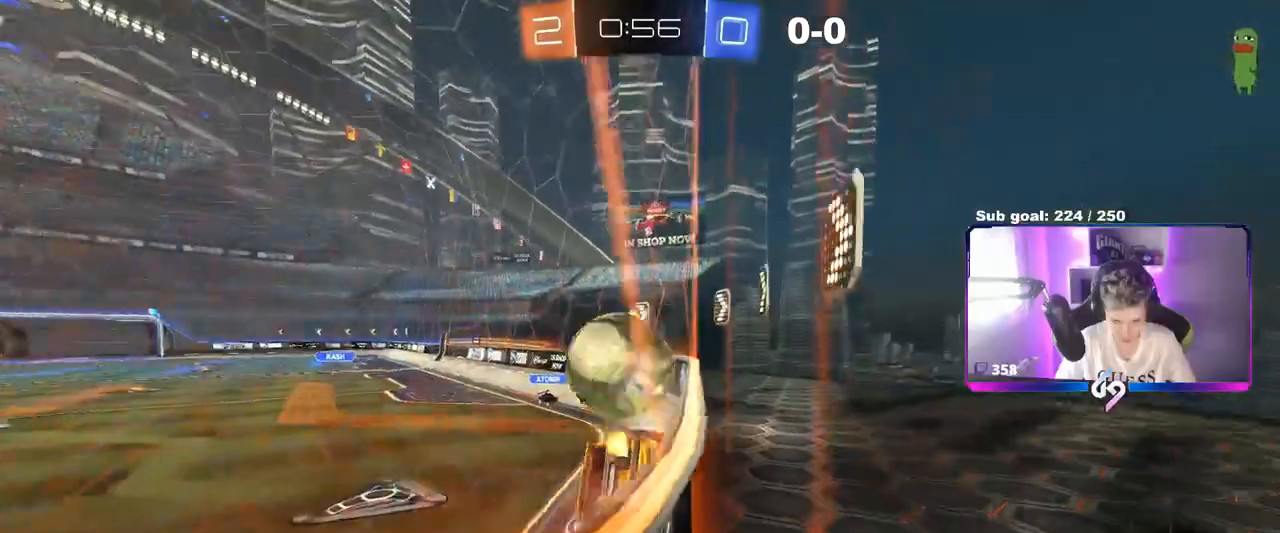
{"keys": ["a", "shift"], "mouse": [], "events": [[84, "a", "down"], [84, "d", "up"], [84, "mouse_right", "down"], [134, "shift", "down"], [234, "mouse_right", "up"], [267, "mouse_right", "down"], [267, "s", "down"], [317, "w", "up"], [467, "mouse_right", "up"], [501, "s", "up"]]}
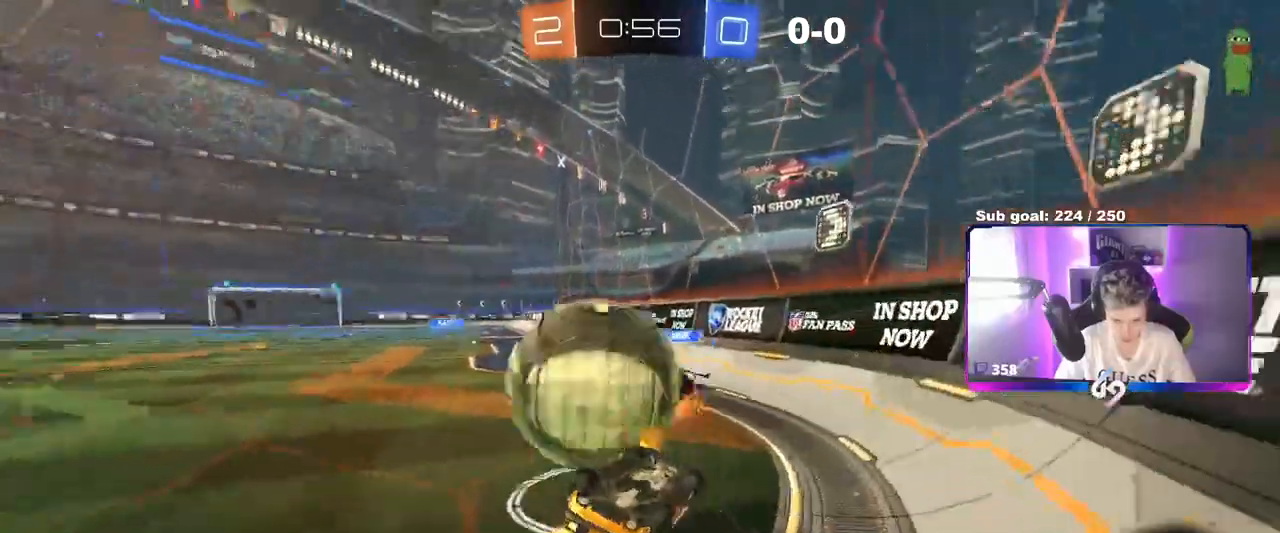
{"keys": ["a"], "mouse": [], "events": [[150, "s", "down"], [333, "shift", "up"], [383, "s", "up"]]}
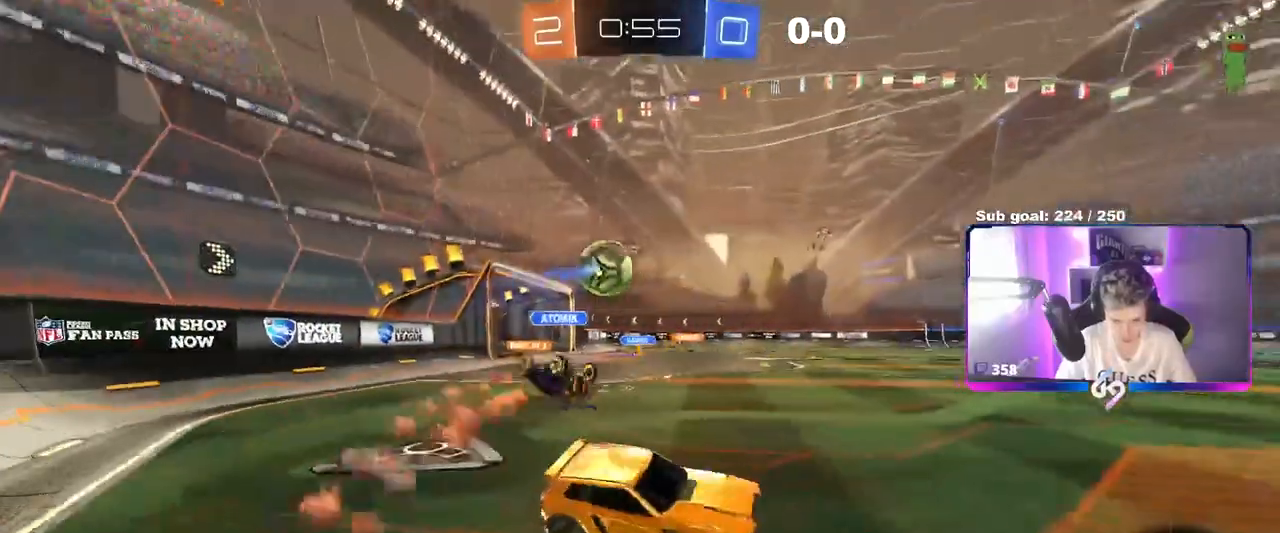
{"keys": ["a", "w"], "mouse": [], "events": [[17, "w", "down"], [250, "shift", "down"], [351, "shift", "up"]]}
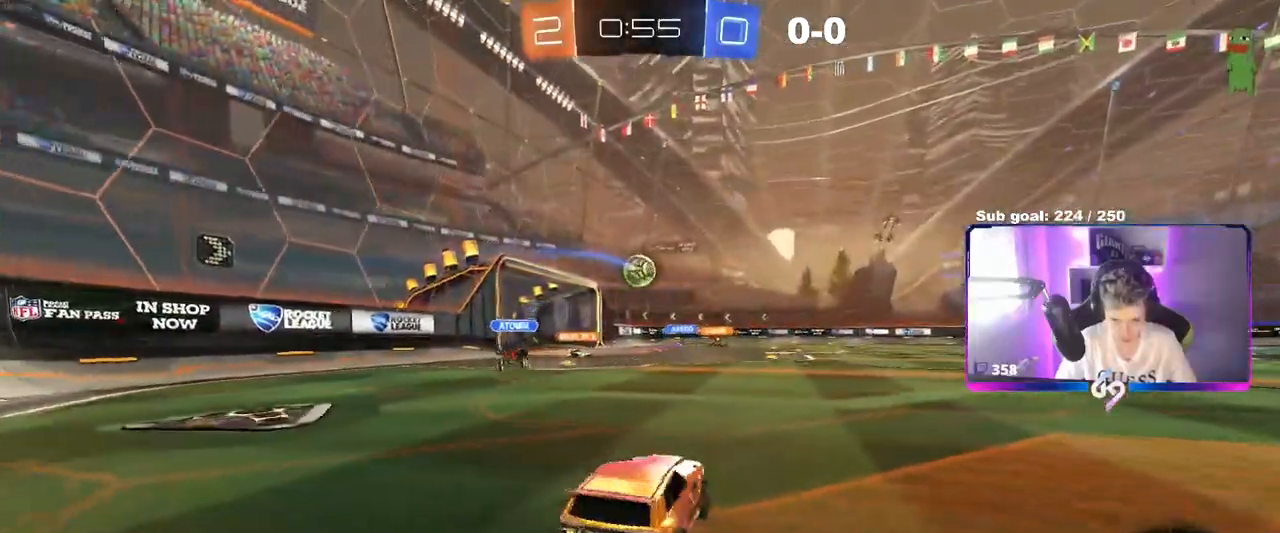
{"keys": ["a", "w"], "mouse": [], "events": [[116, "shift", "down"], [217, "shift", "up"]]}
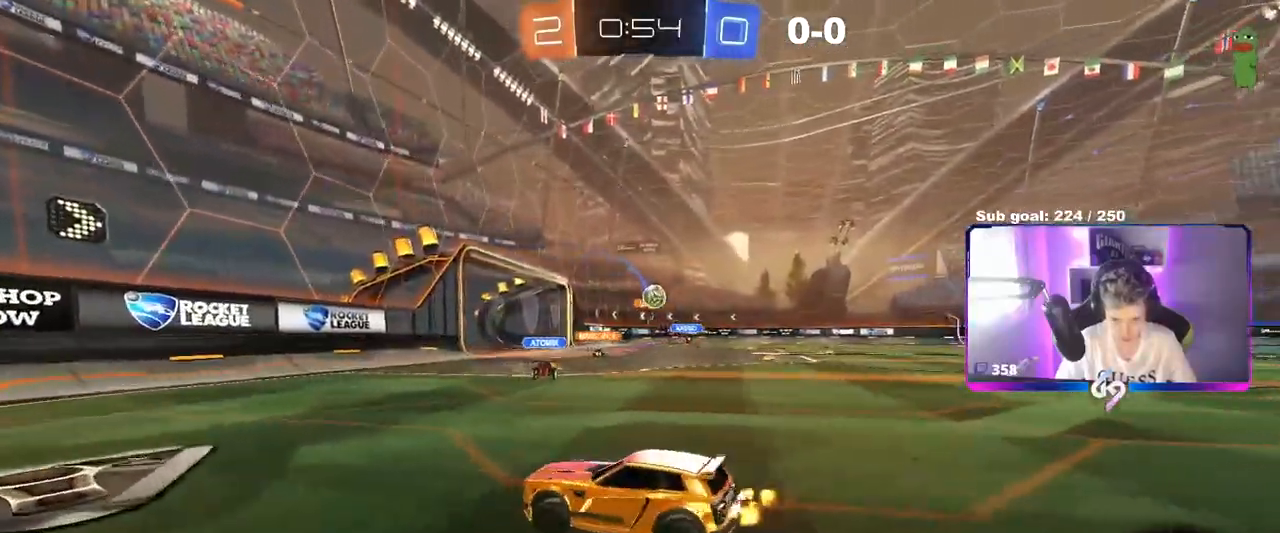
{"keys": ["d"], "mouse": [], "events": [[184, "a", "up"], [184, "d", "down"], [267, "shift", "down"], [417, "w", "up"], [451, "shift", "up"]]}
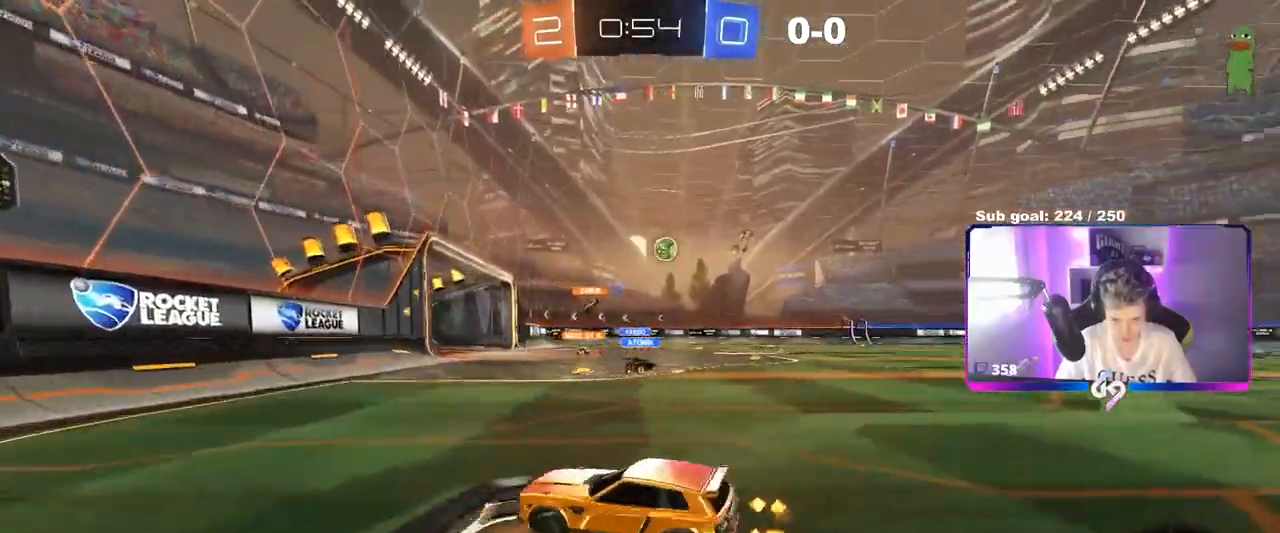
{"keys": ["w"], "mouse": [], "events": [[117, "w", "down"], [484, "d", "up"]]}
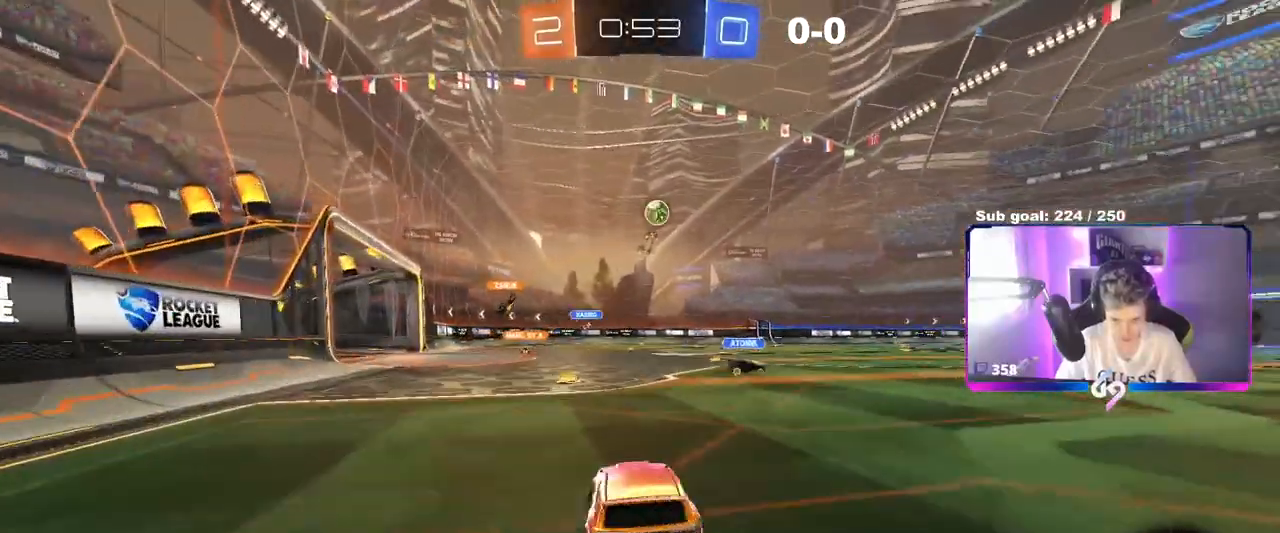
{"keys": ["a", "w"], "mouse": [], "events": [[417, "a", "down"]]}
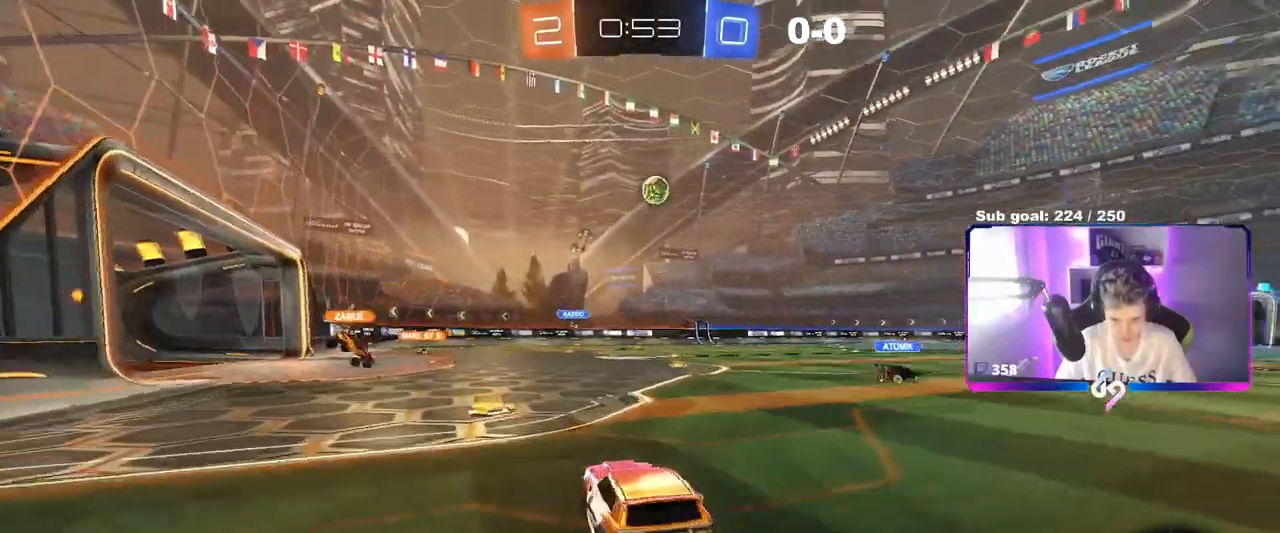
{"keys": [], "mouse": [], "events": [[17, "a", "up"], [100, "a", "down"], [100, "shift", "down"], [250, "shift", "up"], [384, "w", "up"], [467, "a", "up"]]}
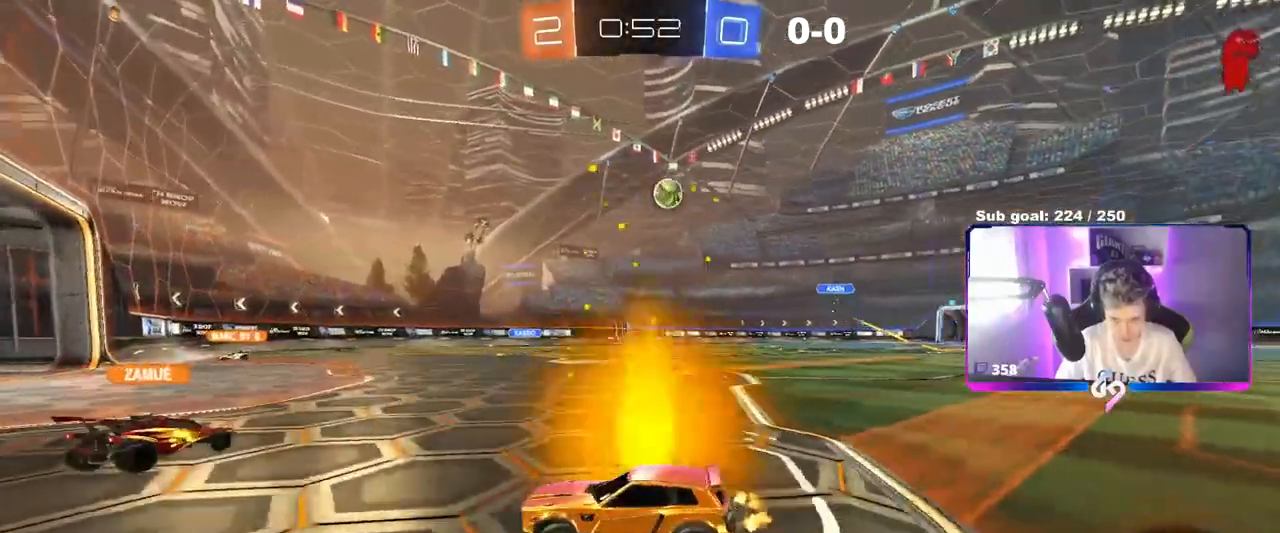
{"keys": ["a", "w"], "mouse": [], "events": [[16, "d", "down"], [66, "s", "down"], [166, "a", "down"], [166, "d", "up"], [166, "s", "up"], [300, "w", "down"]]}
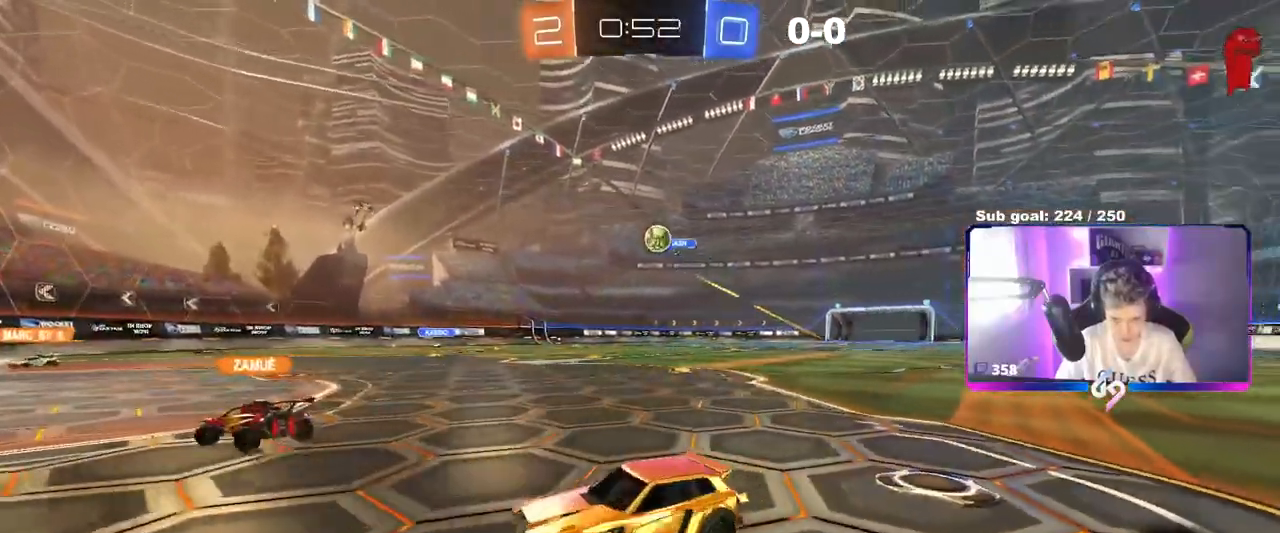
{"keys": ["a", "shift"], "mouse": [], "events": [[83, "a", "up"], [367, "w", "up"], [417, "a", "down"], [417, "shift", "down"]]}
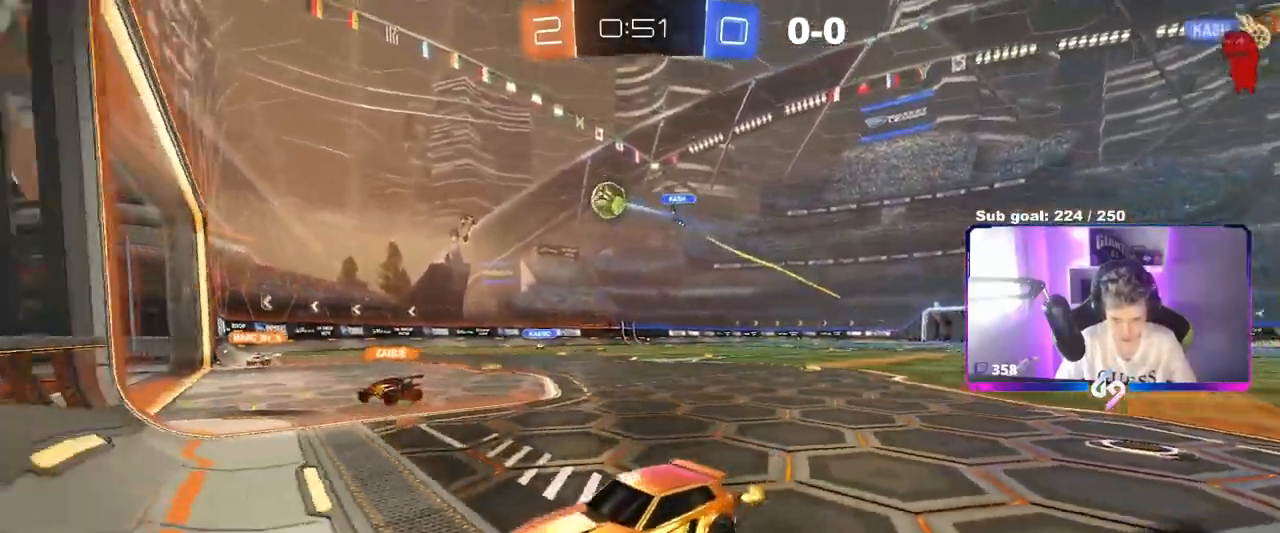
{"keys": ["a", "shift", "w"], "mouse": [], "events": [[16, "w", "down"], [66, "shift", "up"], [433, "shift", "down"]]}
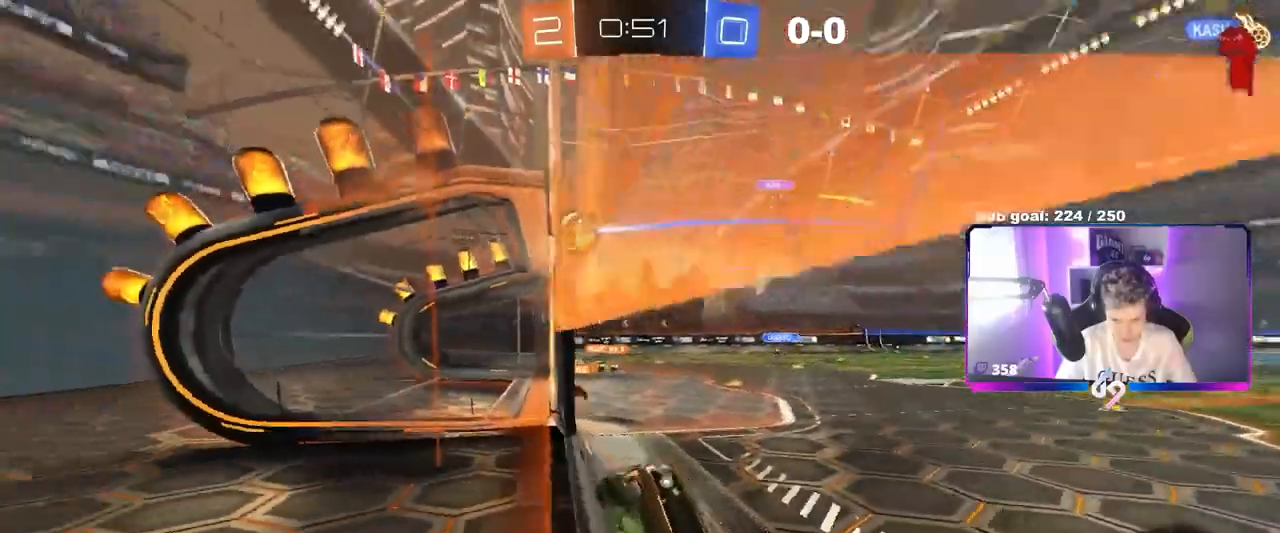
{"keys": ["w"], "mouse": [], "events": [[33, "shift", "up"], [350, "a", "up"]]}
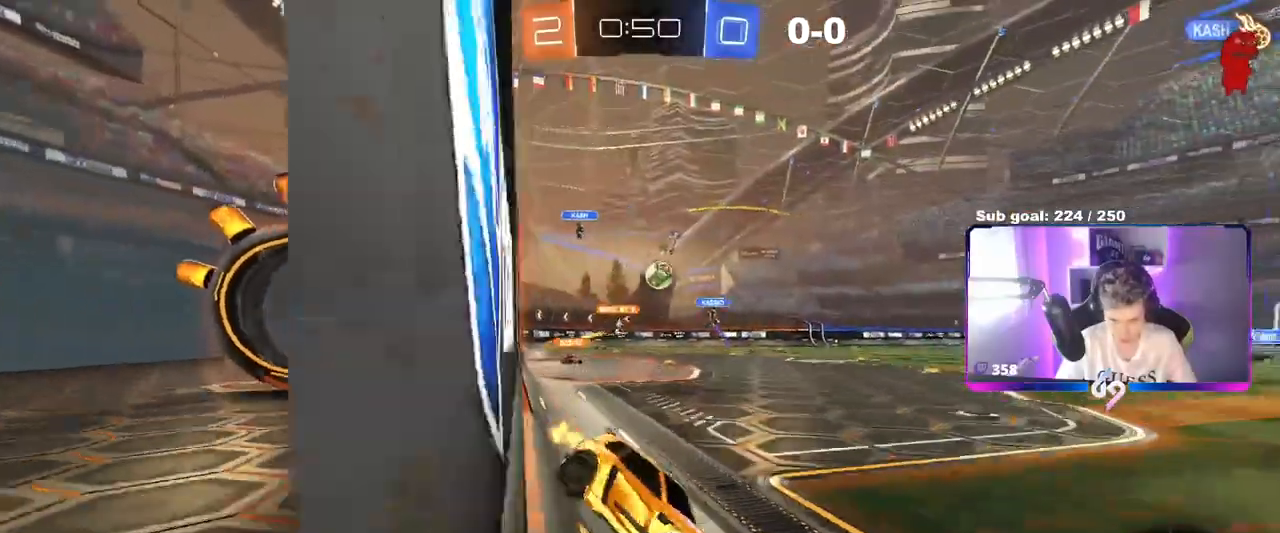
{"keys": ["d"], "mouse": [], "events": [[33, "a", "down"], [266, "d", "down"], [367, "a", "up"], [367, "shift", "down"], [367, "w", "up"], [417, "a", "down"], [417, "d", "up"], [467, "shift", "up"], [500, "a", "up"], [500, "d", "down"]]}
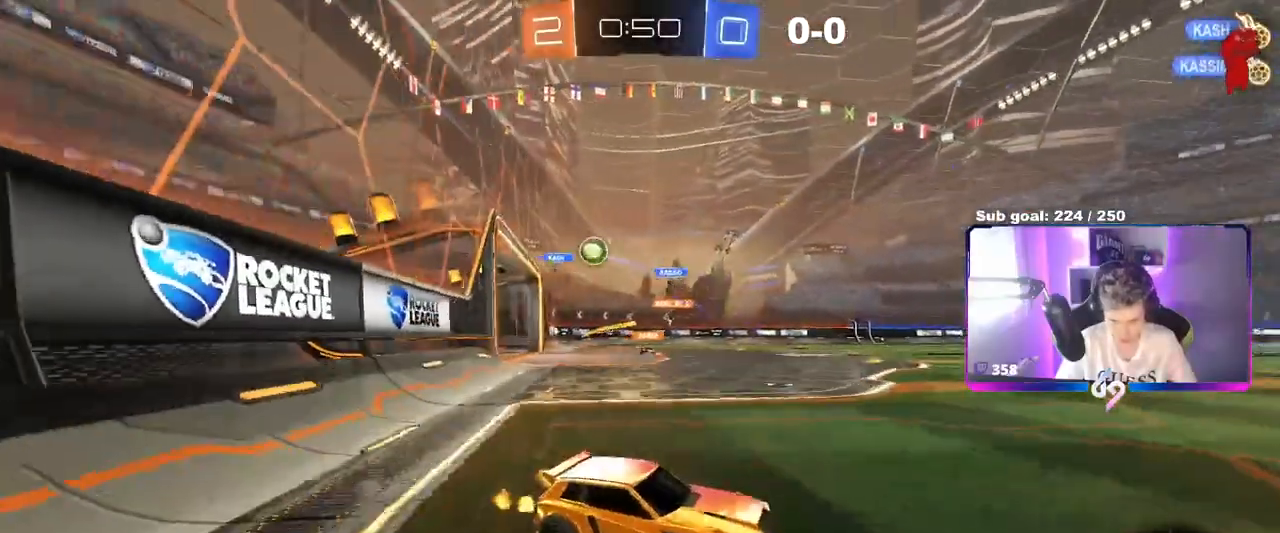
{"keys": ["a", "w"], "mouse": [], "events": [[100, "w", "down"], [150, "a", "down"], [150, "d", "up"], [150, "shift", "down"], [384, "shift", "up"]]}